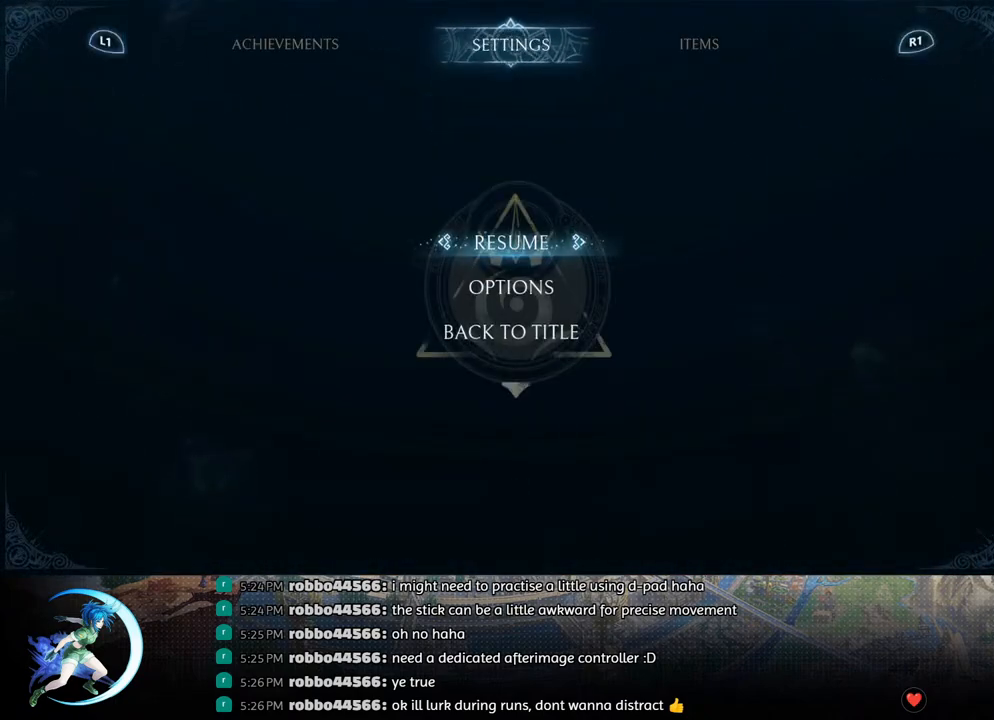
Gameplay with a controller (PlayStation layout); each line is a JSON object with the inputs held at the frame after it. "events" lists button and stick changes between this image and that frame as [ms after this image, input, new state], when the widget could be followed in between.
{"buttons": [], "left_stick": "center", "right_stick": "center", "events": [[133, "R1", "up"]]}
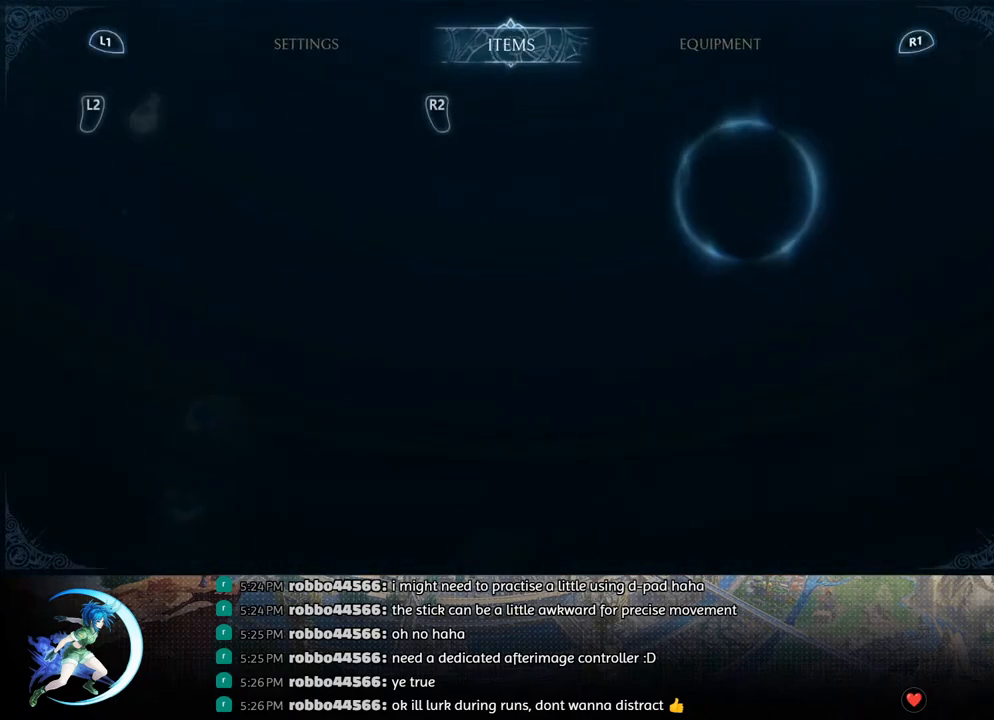
{"buttons": [], "left_stick": "center", "right_stick": "center", "events": [[333, "DPAD_LEFT", "down"], [450, "DPAD_LEFT", "up"]]}
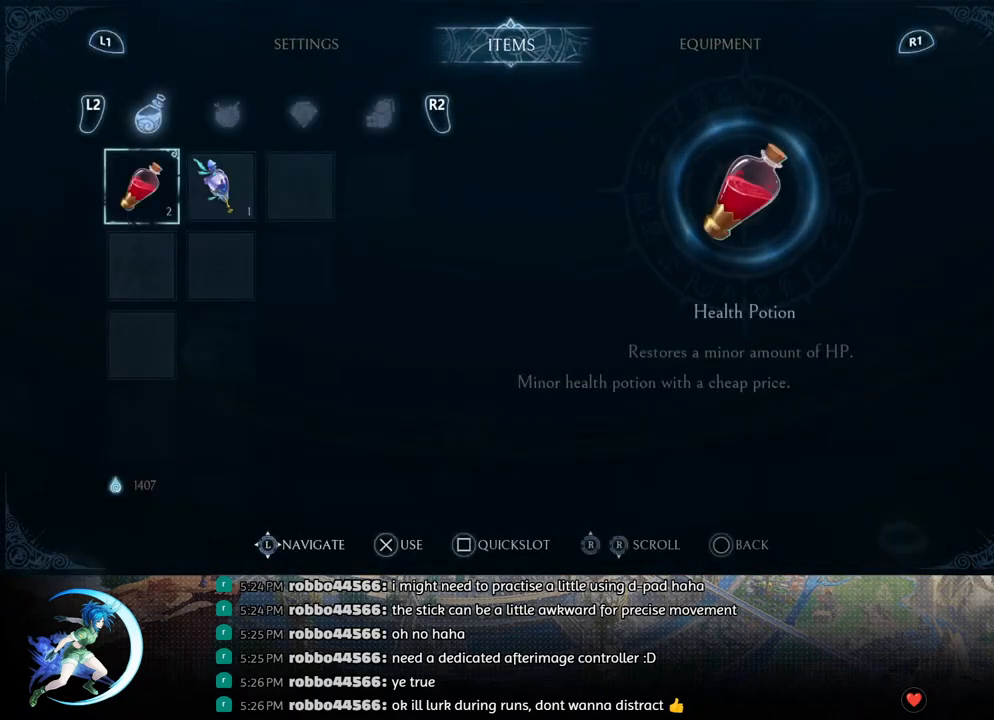
{"buttons": [], "left_stick": "center", "right_stick": "center", "events": [[267, "SQUARE", "down"], [400, "SQUARE", "up"]]}
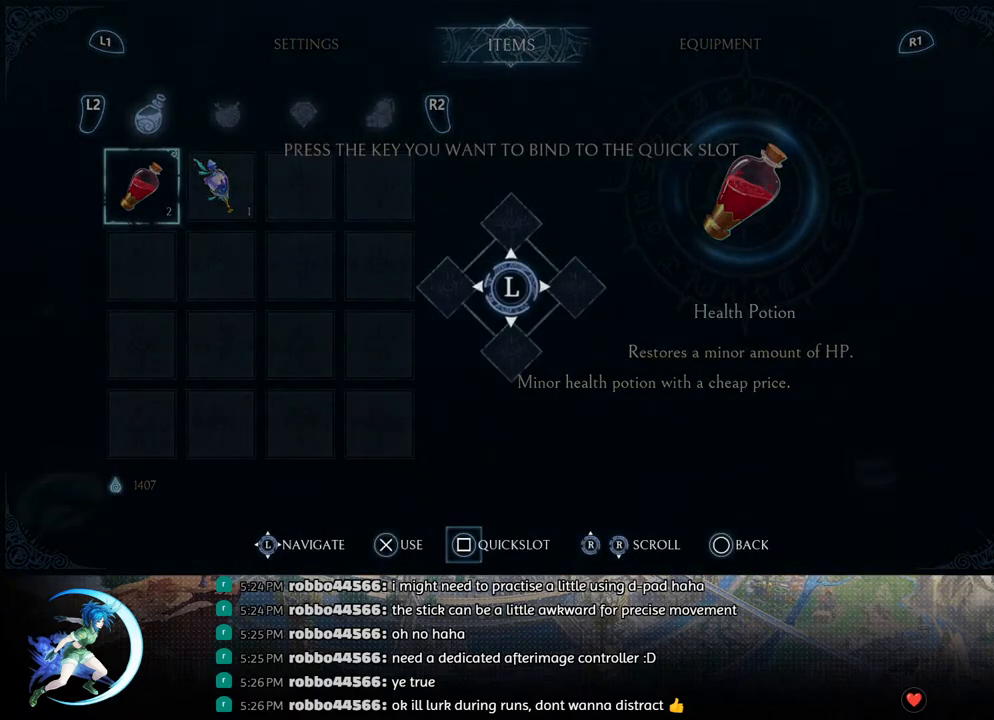
{"buttons": [], "left_stick": "center", "right_stick": "center", "events": [[167, "left_stick", "left"], [300, "left_stick", "center"]]}
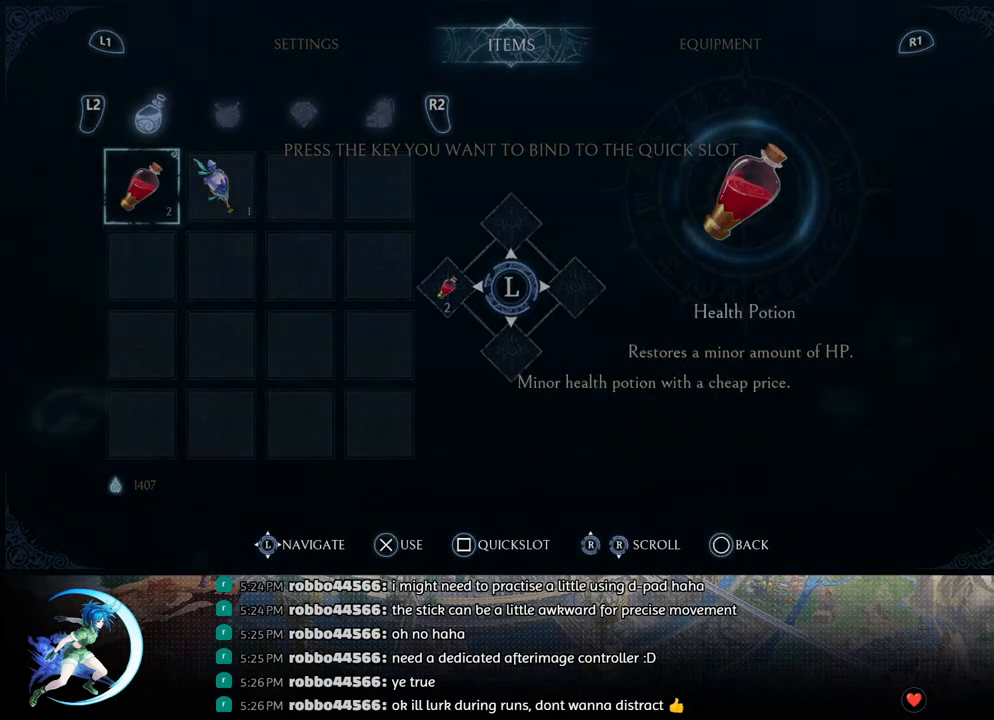
{"buttons": [], "left_stick": "center", "right_stick": "center", "events": [[200, "CIRCLE", "down"], [300, "CIRCLE", "up"]]}
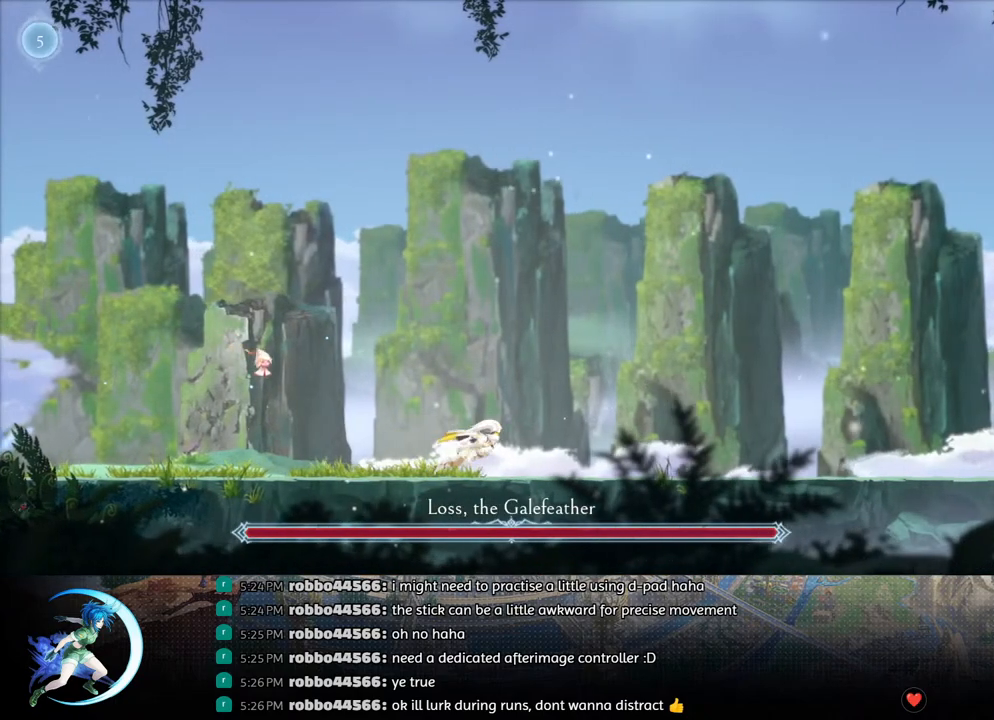
{"buttons": [], "left_stick": "center", "right_stick": "center", "events": [[150, "DPAD_RIGHT", "down"], [250, "DPAD_RIGHT", "up"]]}
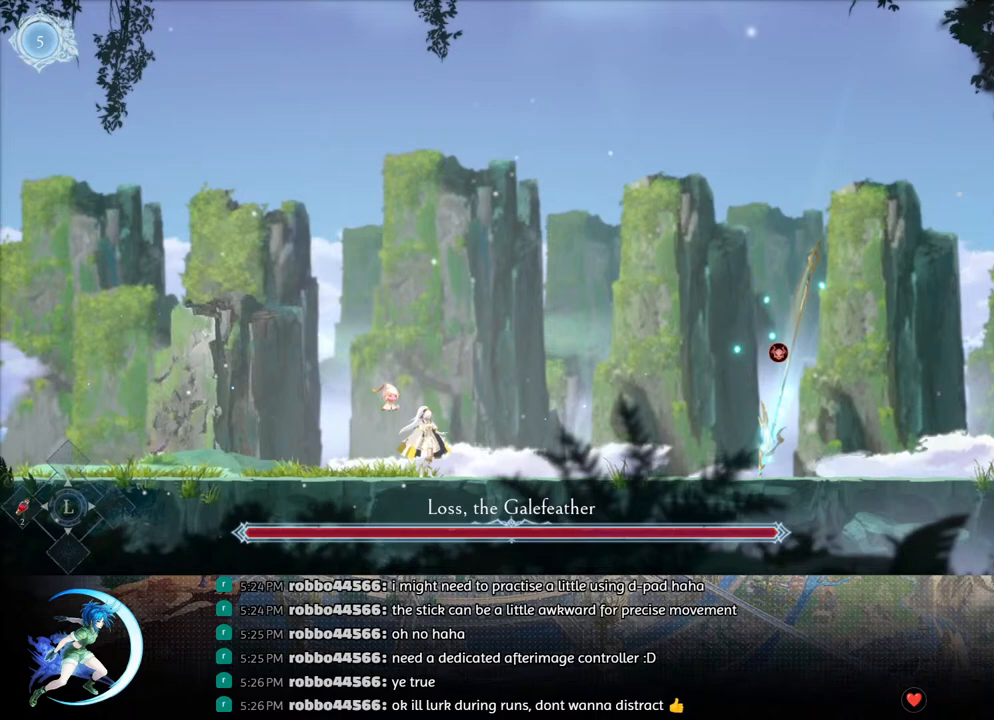
{"buttons": [], "left_stick": "center", "right_stick": "center", "events": []}
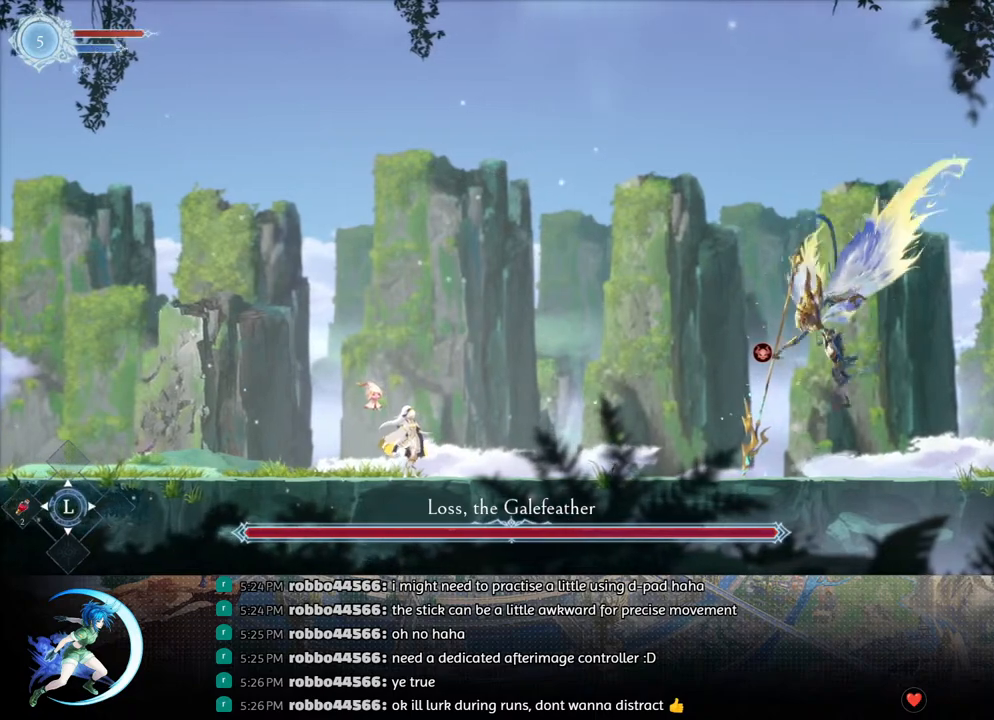
{"buttons": [], "left_stick": "center", "right_stick": "center", "events": []}
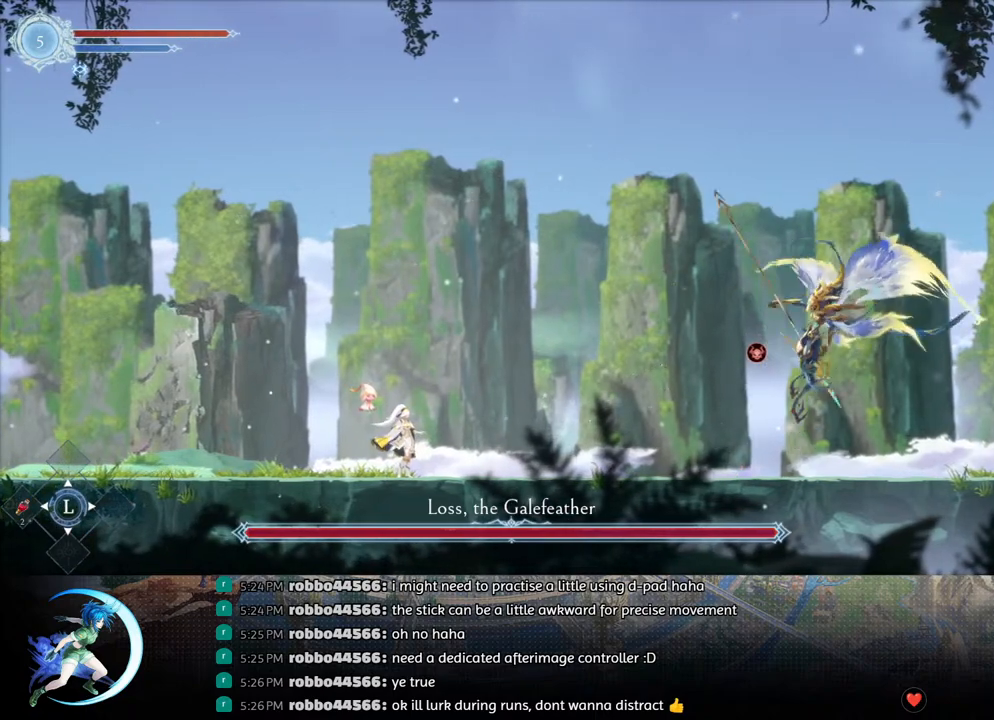
{"buttons": [], "left_stick": "center", "right_stick": "center", "events": []}
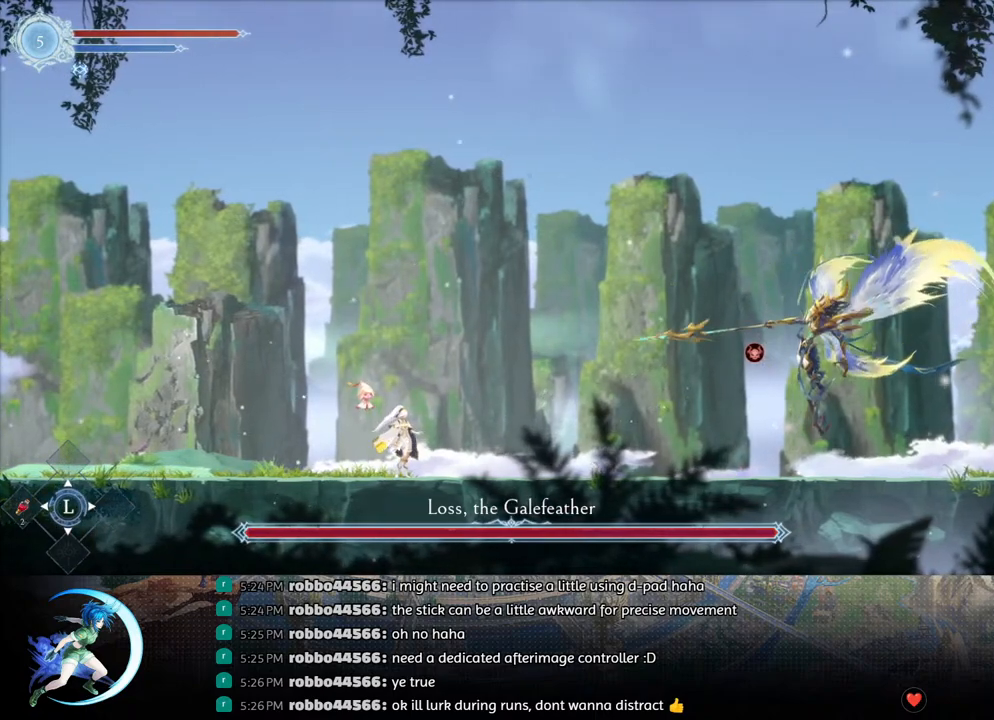
{"buttons": ["R1", "DPAD_RIGHT"], "left_stick": "center", "right_stick": "center", "events": [[383, "DPAD_RIGHT", "down"], [467, "R1", "down"]]}
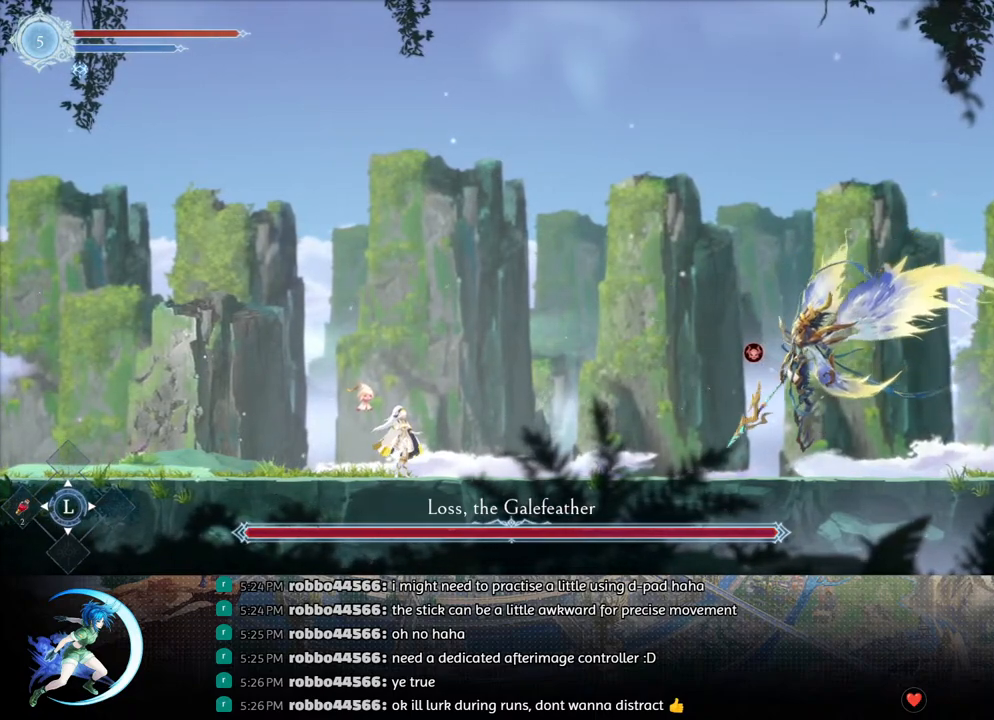
{"buttons": ["DPAD_RIGHT"], "left_stick": "center", "right_stick": "center", "events": [[100, "R1", "up"]]}
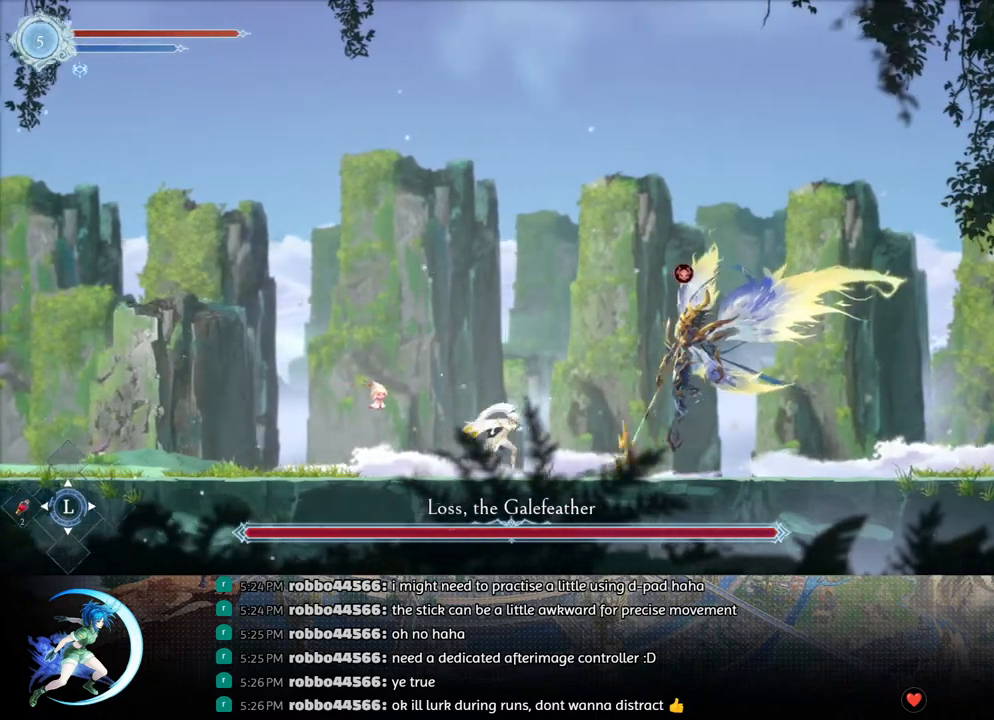
{"buttons": ["DPAD_LEFT"], "left_stick": "center", "right_stick": "center", "events": [[167, "DPAD_RIGHT", "up"], [200, "SQUARE", "down"], [300, "DPAD_DOWN", "down"], [300, "SQUARE", "up"], [350, "DPAD_DOWN", "up"], [400, "SQUARE", "down"], [500, "DPAD_LEFT", "down"], [500, "SQUARE", "up"]]}
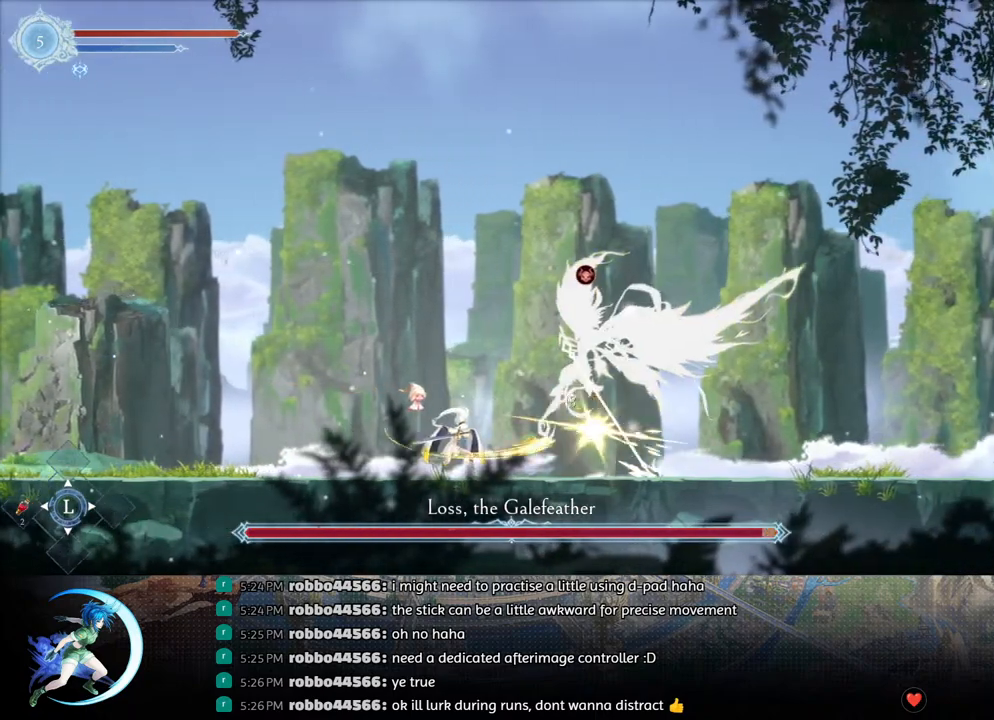
{"buttons": [], "left_stick": "center", "right_stick": "center", "events": [[150, "DPAD_DOWN", "down"], [167, "R1", "down"], [250, "R1", "up"], [300, "R1", "down"], [383, "DPAD_DOWN", "up"], [417, "R1", "up"], [433, "DPAD_LEFT", "up"], [433, "DPAD_UP", "down"], [450, "DPAD_UP", "up"]]}
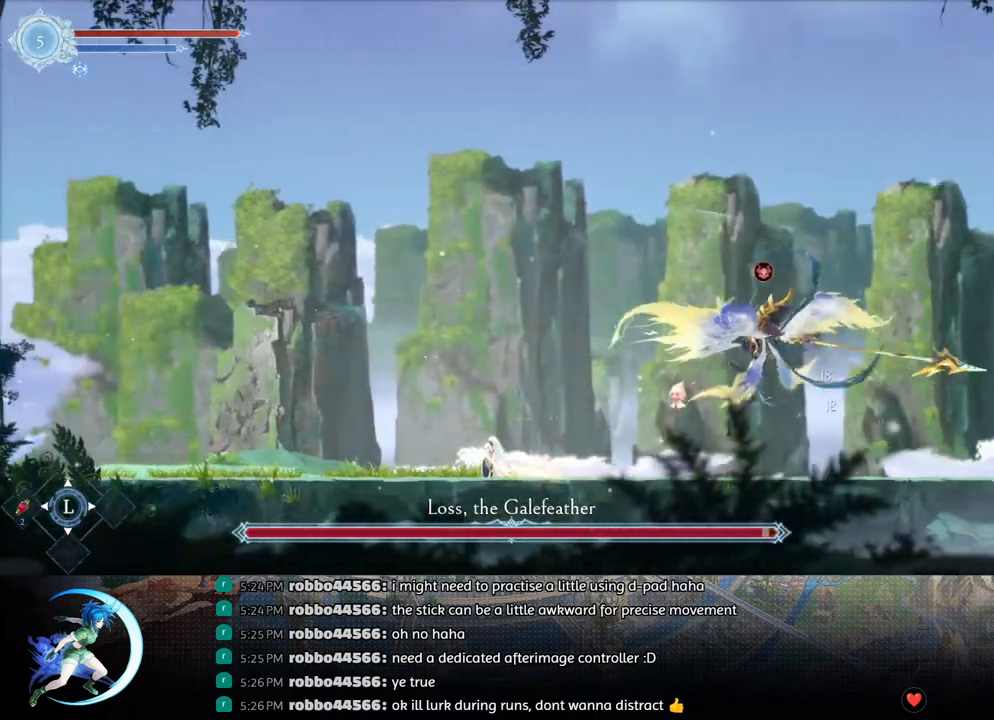
{"buttons": ["DPAD_LEFT"], "left_stick": "center", "right_stick": "center", "events": [[50, "DPAD_LEFT", "down"], [100, "R1", "down"], [217, "R1", "up"]]}
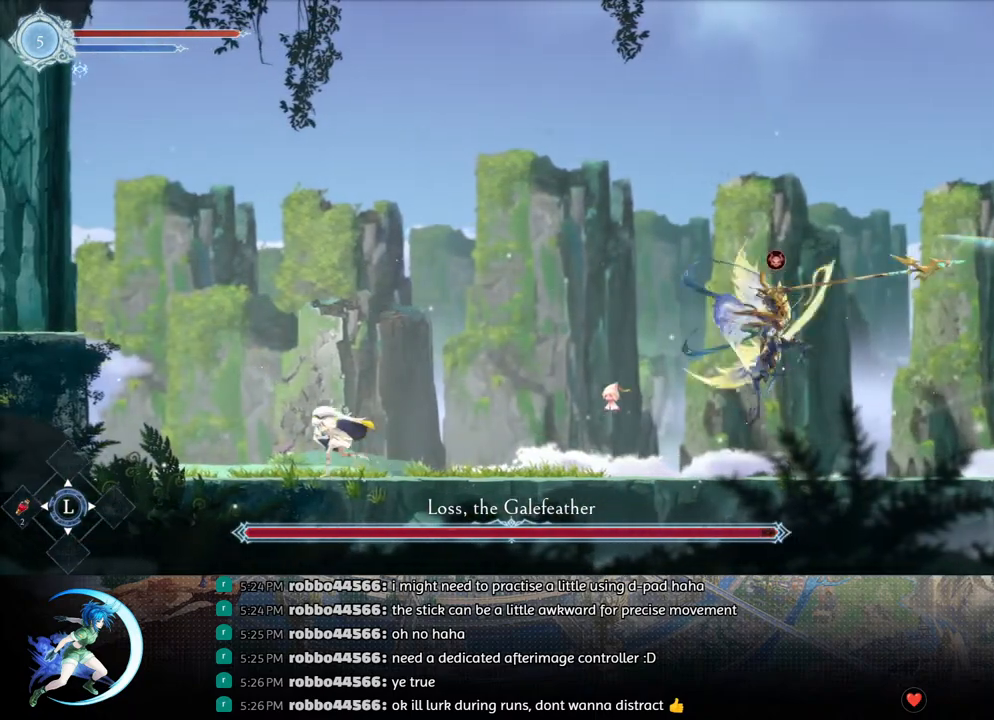
{"buttons": [], "left_stick": "center", "right_stick": "center", "events": [[333, "DPAD_LEFT", "up"]]}
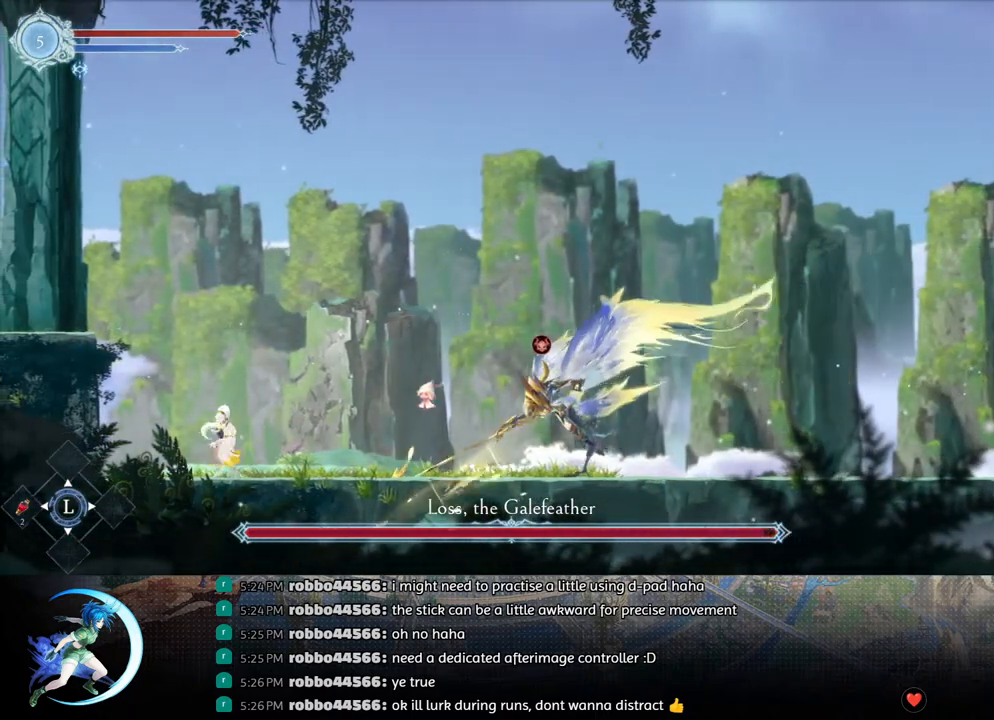
{"buttons": [], "left_stick": "center", "right_stick": "center", "events": [[67, "DPAD_RIGHT", "down"], [100, "R1", "down"], [250, "R1", "up"], [500, "DPAD_RIGHT", "up"]]}
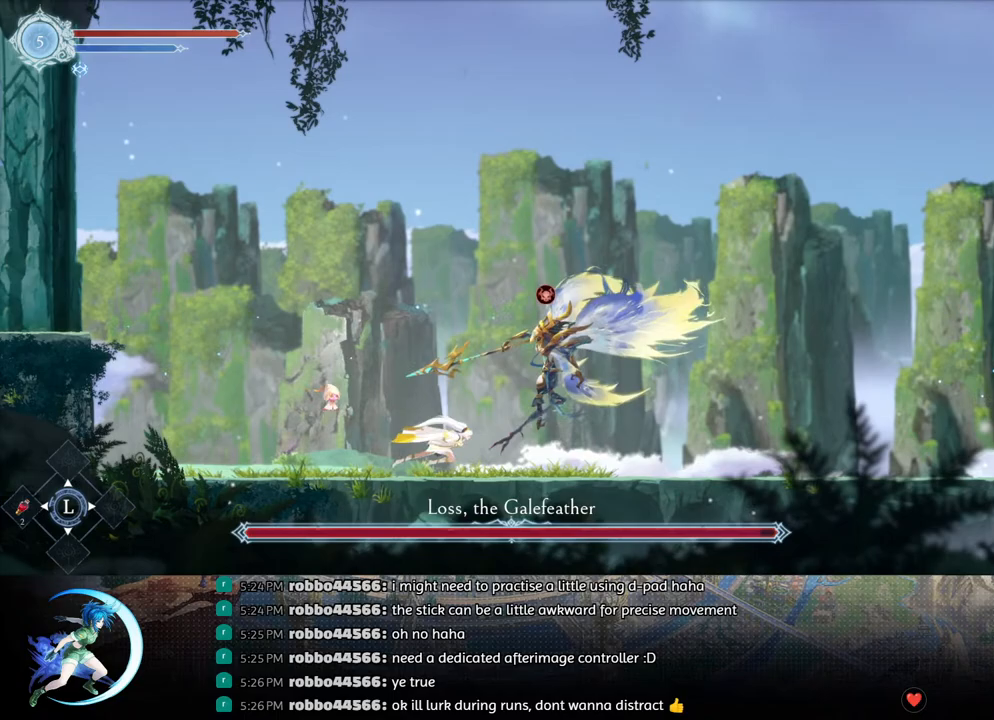
{"buttons": ["SQUARE"], "left_stick": "center", "right_stick": "center", "events": [[17, "SQUARE", "down"], [117, "SQUARE", "up"], [150, "DPAD_DOWN", "down"], [183, "DPAD_DOWN", "up"], [217, "SQUARE", "down"], [333, "SQUARE", "up"], [367, "DPAD_DOWN", "down"], [417, "DPAD_DOWN", "up"], [450, "SQUARE", "down"]]}
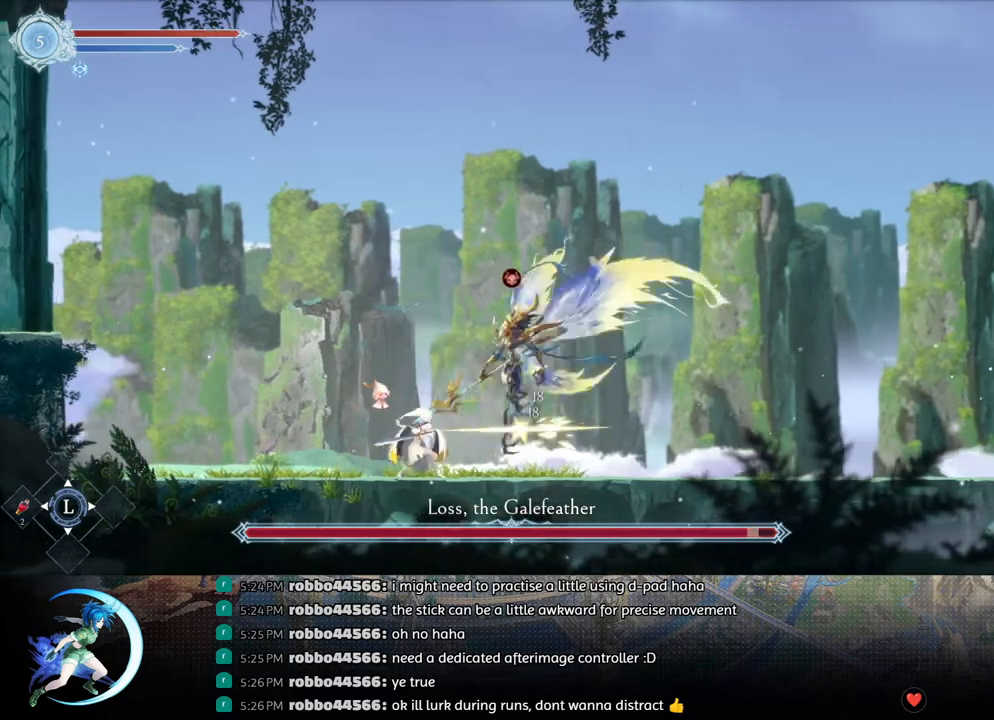
{"buttons": ["SQUARE"], "left_stick": "center", "right_stick": "center", "events": [[50, "SQUARE", "up"], [83, "DPAD_DOWN", "down"], [133, "DPAD_DOWN", "up"], [167, "SQUARE", "down"], [283, "SQUARE", "up"], [300, "DPAD_DOWN", "down"], [333, "DPAD_DOWN", "up"], [383, "SQUARE", "down"]]}
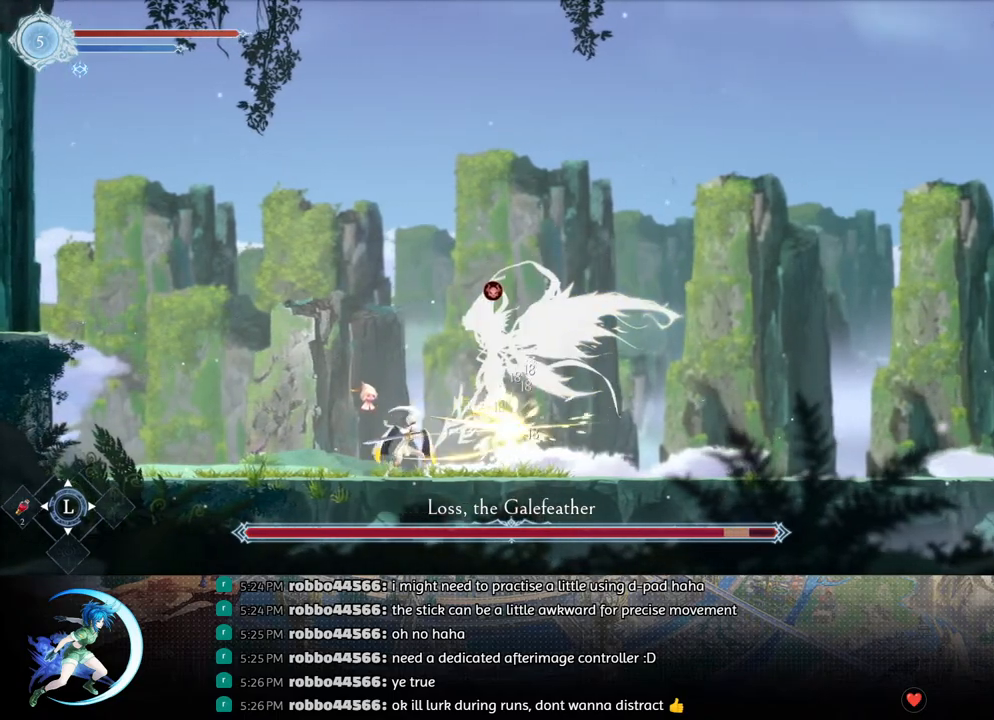
{"buttons": ["R1", "DPAD_DOWN", "DPAD_RIGHT"], "left_stick": "center", "right_stick": "center", "events": [[17, "SQUARE", "up"], [50, "DPAD_DOWN", "down"], [83, "DPAD_DOWN", "up"], [267, "DPAD_RIGHT", "down"], [350, "R1", "down"], [400, "DPAD_DOWN", "down"], [433, "R1", "up"], [467, "R1", "down"]]}
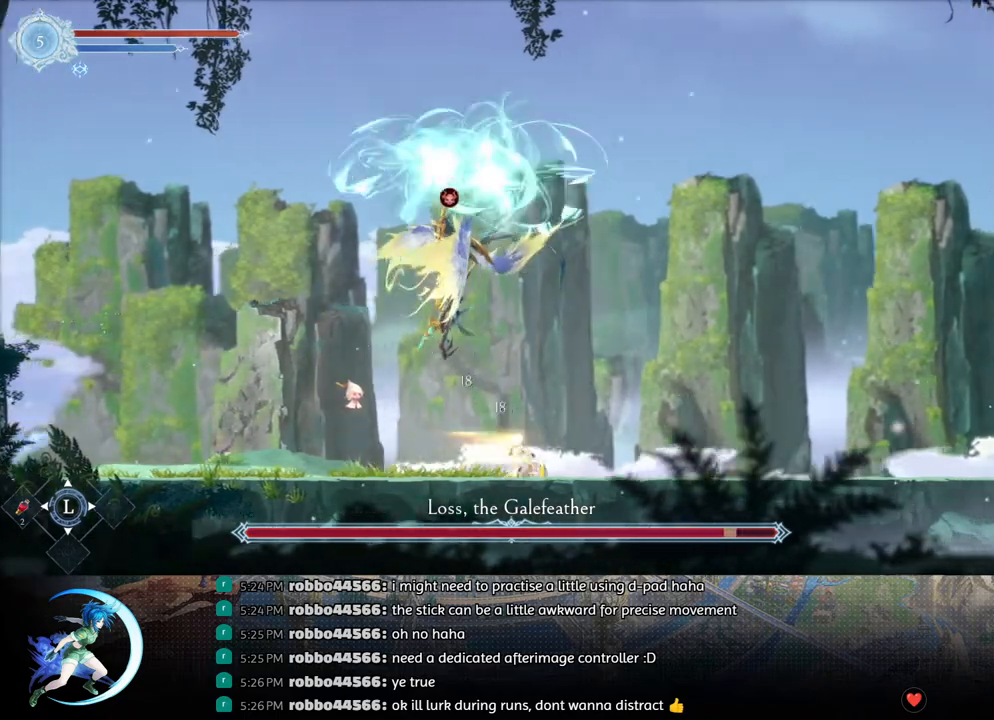
{"buttons": [], "left_stick": "center", "right_stick": "center", "events": [[33, "DPAD_DOWN", "up"], [33, "DPAD_RIGHT", "up"], [33, "R1", "up"], [267, "DPAD_LEFT", "down"], [317, "R1", "down"], [417, "R1", "up"], [467, "DPAD_LEFT", "up"]]}
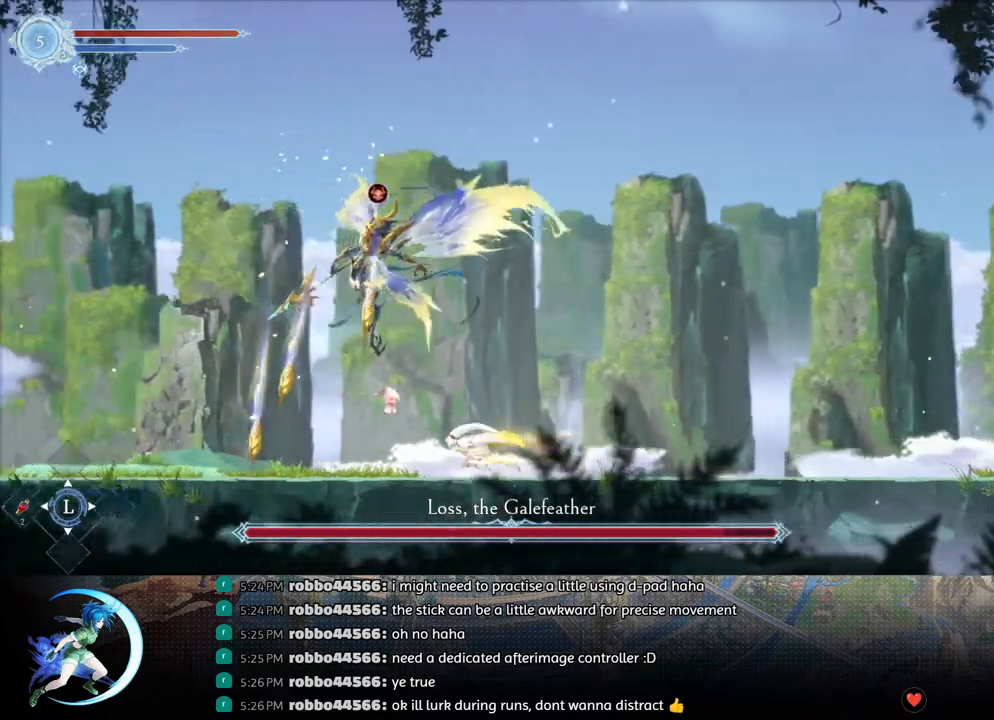
{"buttons": ["SQUARE"], "left_stick": "center", "right_stick": "center", "events": [[267, "SQUARE", "down"], [383, "SQUARE", "up"], [417, "DPAD_DOWN", "down"], [467, "DPAD_DOWN", "up"], [500, "SQUARE", "down"]]}
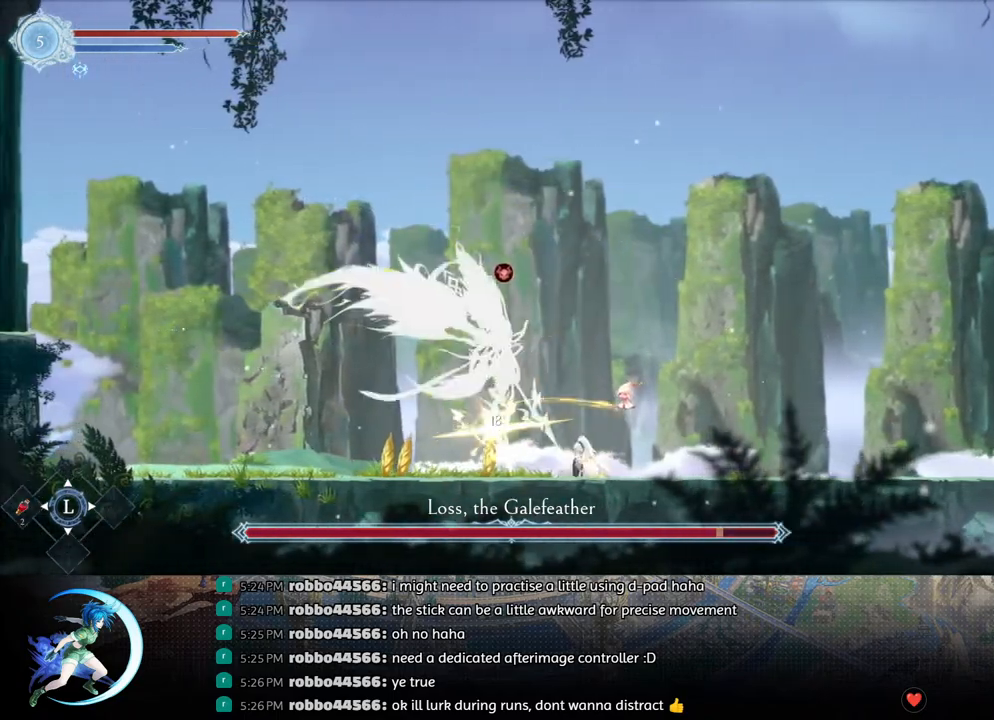
{"buttons": ["SQUARE"], "left_stick": "center", "right_stick": "center", "events": [[117, "DPAD_DOWN", "down"], [117, "SQUARE", "up"], [167, "DPAD_DOWN", "up"], [217, "SQUARE", "down"], [333, "DPAD_DOWN", "down"], [350, "SQUARE", "up"], [400, "DPAD_DOWN", "up"], [433, "SQUARE", "down"]]}
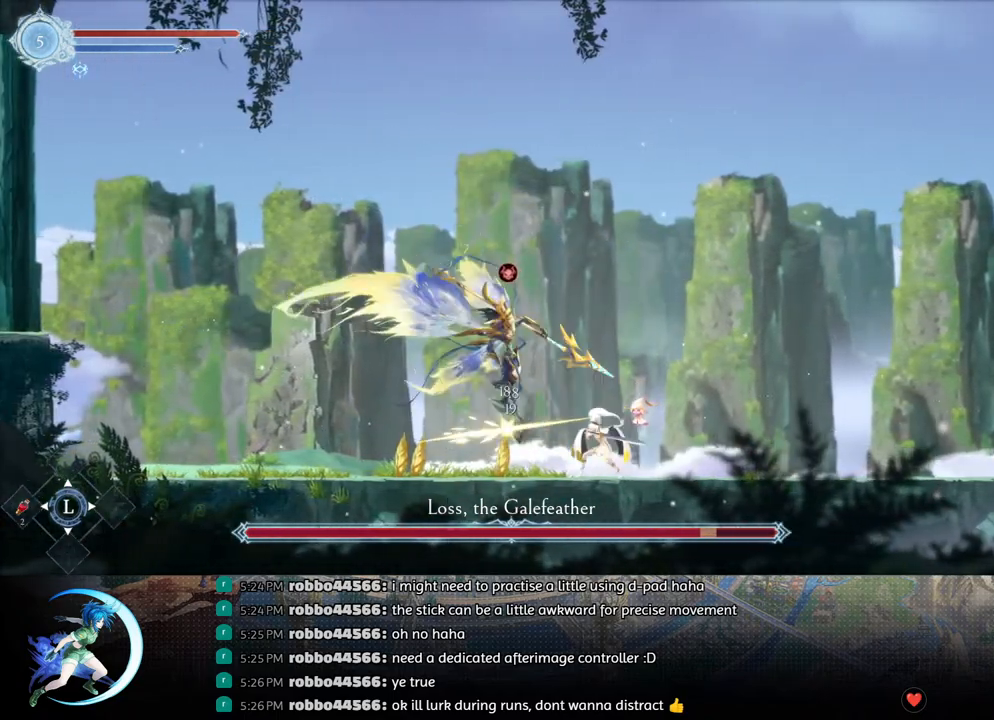
{"buttons": ["DPAD_LEFT"], "left_stick": "center", "right_stick": "center", "events": [[50, "SQUARE", "up"], [67, "DPAD_RIGHT", "down"], [133, "R1", "down"], [217, "DPAD_RIGHT", "up"], [267, "R1", "up"], [483, "DPAD_LEFT", "down"]]}
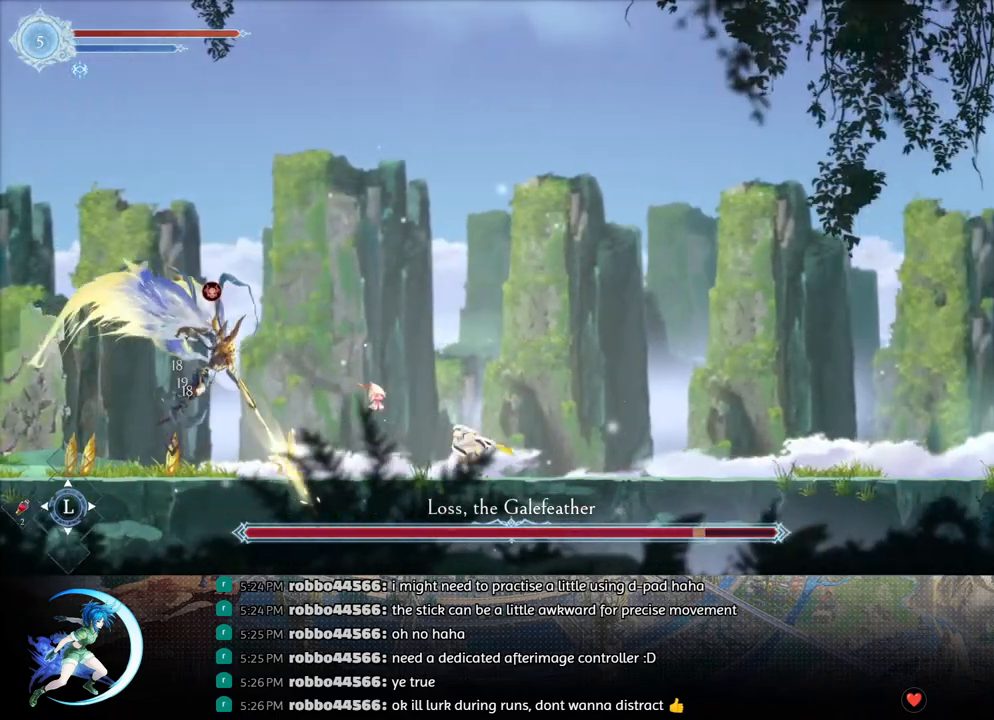
{"buttons": ["DPAD_DOWN"], "left_stick": "center", "right_stick": "center", "events": [[17, "R1", "down"], [100, "DPAD_LEFT", "up"], [100, "R1", "up"], [333, "SQUARE", "down"], [450, "SQUARE", "up"], [467, "DPAD_DOWN", "down"]]}
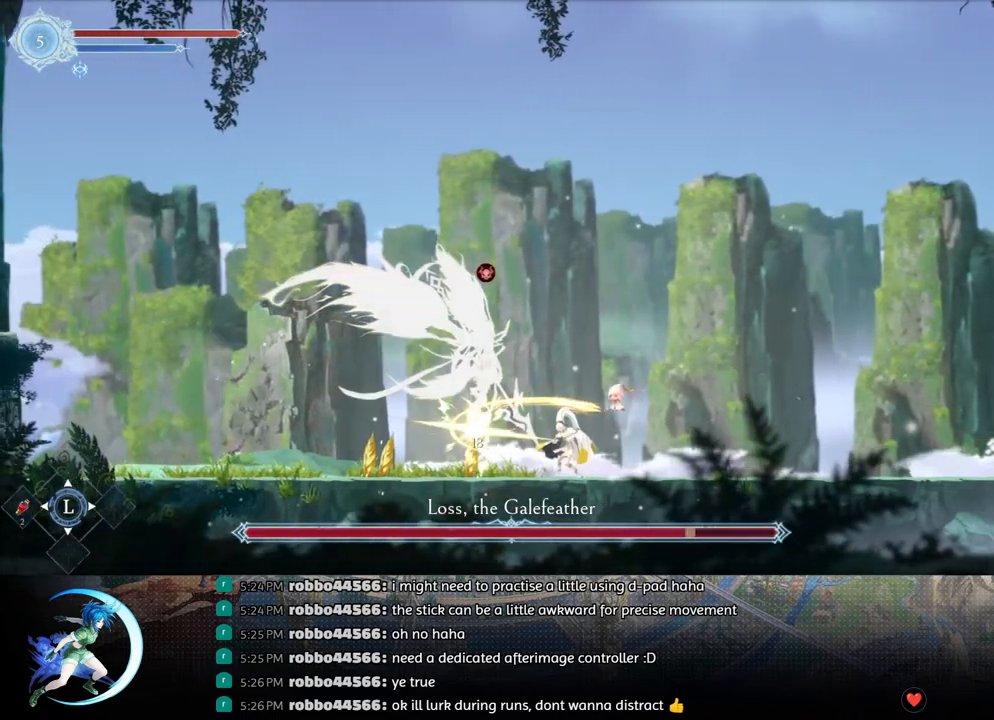
{"buttons": ["SQUARE"], "left_stick": "center", "right_stick": "center", "events": [[17, "DPAD_DOWN", "up"], [50, "SQUARE", "down"], [167, "DPAD_DOWN", "down"], [167, "SQUARE", "up"], [217, "DPAD_DOWN", "up"], [250, "SQUARE", "down"], [367, "DPAD_DOWN", "down"], [367, "SQUARE", "up"], [417, "DPAD_DOWN", "up"], [467, "SQUARE", "down"]]}
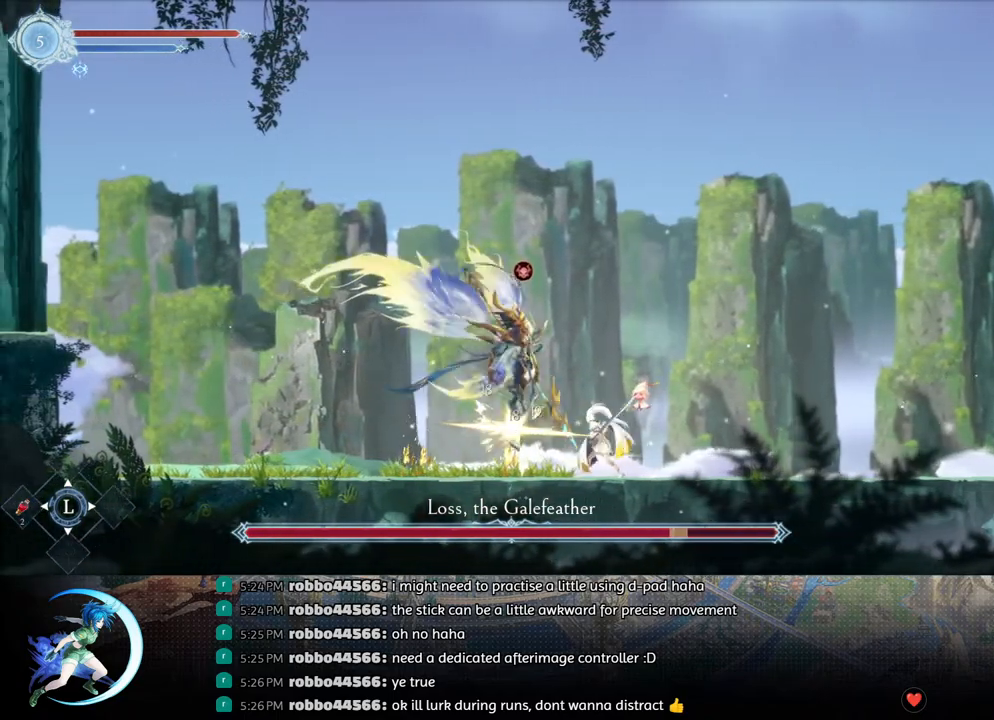
{"buttons": ["SQUARE"], "left_stick": "center", "right_stick": "center", "events": [[83, "DPAD_DOWN", "down"], [83, "SQUARE", "up"], [133, "DPAD_DOWN", "up"], [167, "SQUARE", "down"], [300, "DPAD_DOWN", "down"], [300, "SQUARE", "up"], [350, "DPAD_DOWN", "up"], [367, "SQUARE", "down"]]}
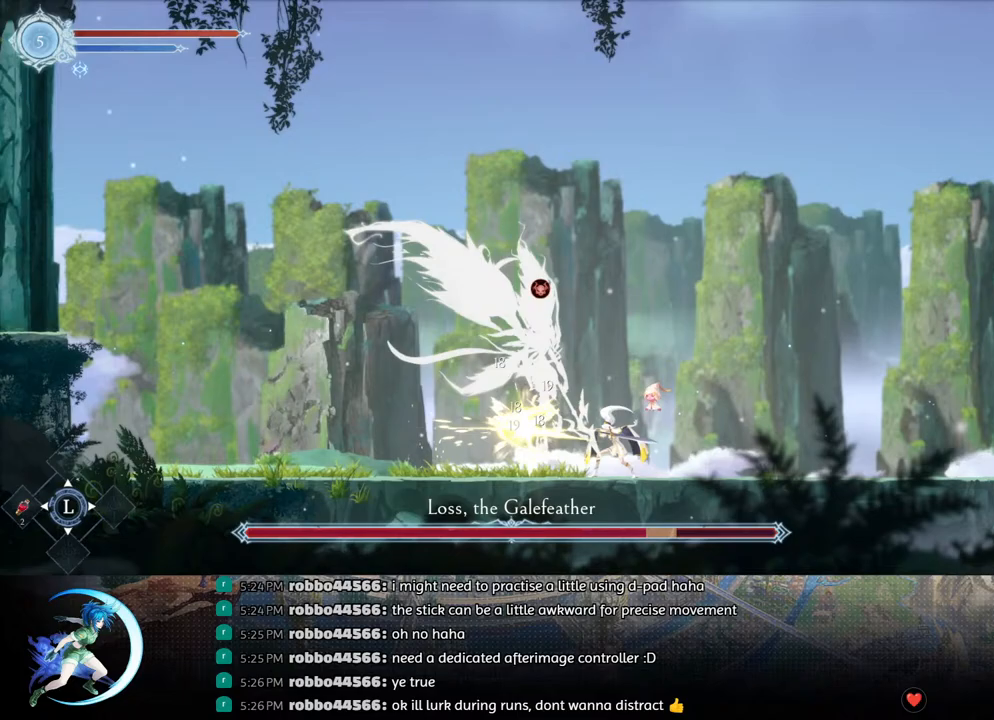
{"buttons": ["R1", "DPAD_LEFT"], "left_stick": "center", "right_stick": "center", "events": [[17, "SQUARE", "up"], [50, "DPAD_RIGHT", "down"], [100, "R1", "down"], [217, "DPAD_RIGHT", "up"], [233, "R1", "up"], [317, "DPAD_LEFT", "down"], [483, "R1", "down"]]}
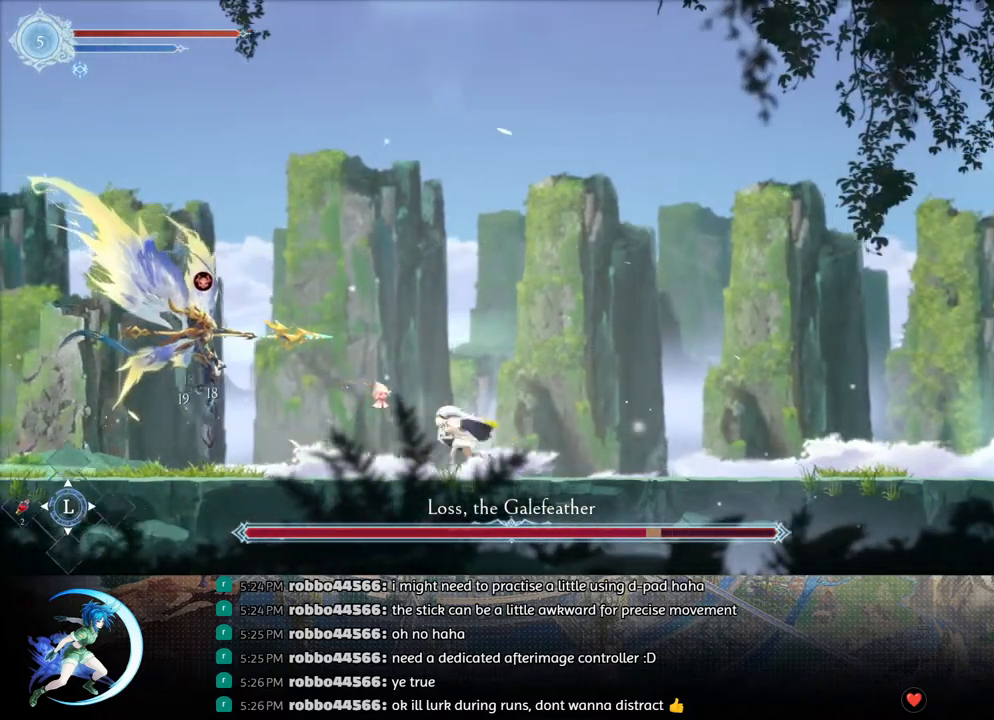
{"buttons": [], "left_stick": "center", "right_stick": "center", "events": [[67, "DPAD_DOWN", "down"], [83, "R1", "up"], [150, "R1", "down"], [283, "R1", "up"], [417, "DPAD_DOWN", "up"], [433, "DPAD_LEFT", "up"]]}
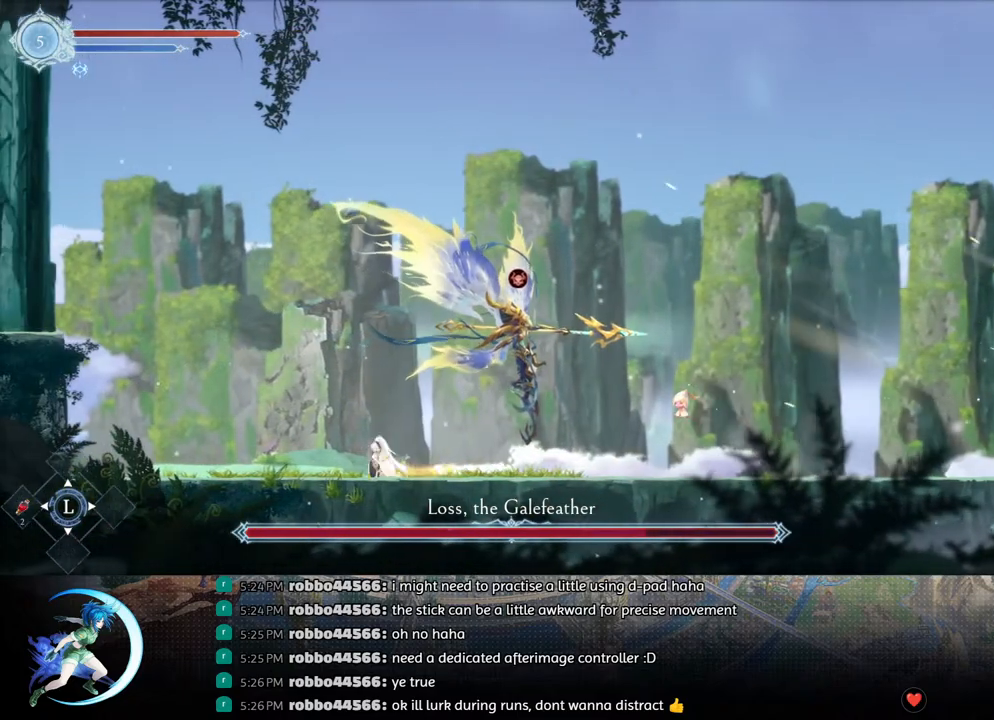
{"buttons": ["DPAD_DOWN"], "left_stick": "center", "right_stick": "center", "events": [[17, "DPAD_RIGHT", "down"], [150, "DPAD_RIGHT", "up"], [150, "SQUARE", "down"], [267, "SQUARE", "up"], [300, "DPAD_DOWN", "down"], [350, "DPAD_DOWN", "up"], [367, "SQUARE", "down"], [483, "SQUARE", "up"], [500, "DPAD_DOWN", "down"]]}
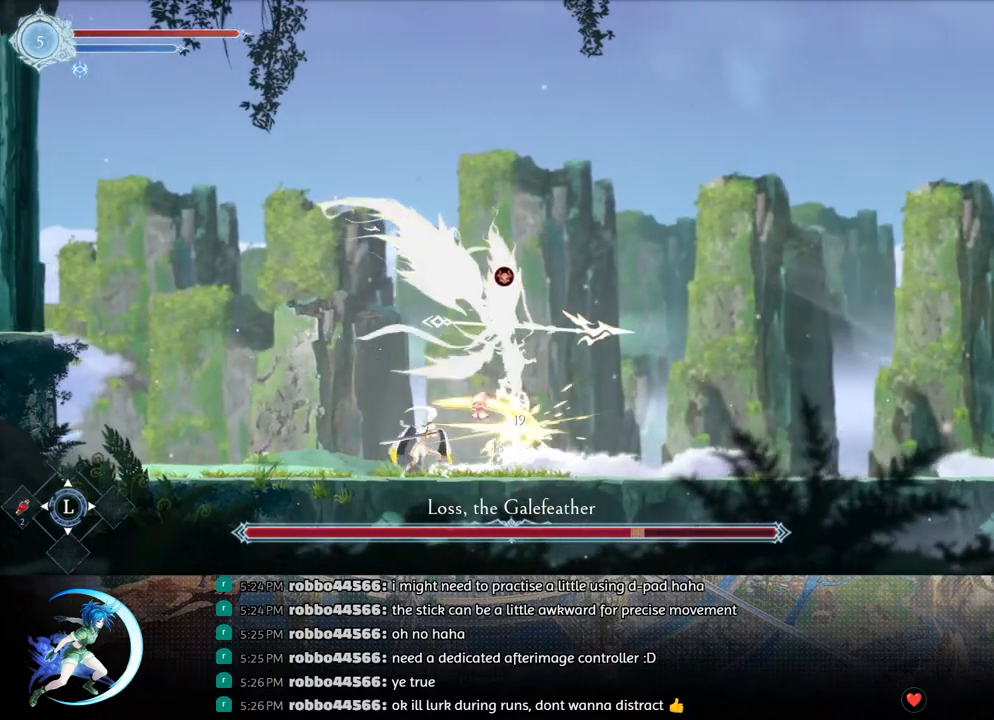
{"buttons": ["SQUARE"], "left_stick": "center", "right_stick": "center", "events": [[50, "DPAD_DOWN", "up"], [83, "SQUARE", "down"], [183, "SQUARE", "up"], [200, "DPAD_DOWN", "down"], [267, "DPAD_DOWN", "up"], [283, "SQUARE", "down"], [400, "DPAD_DOWN", "down"], [400, "SQUARE", "up"], [467, "DPAD_DOWN", "up"], [483, "SQUARE", "down"]]}